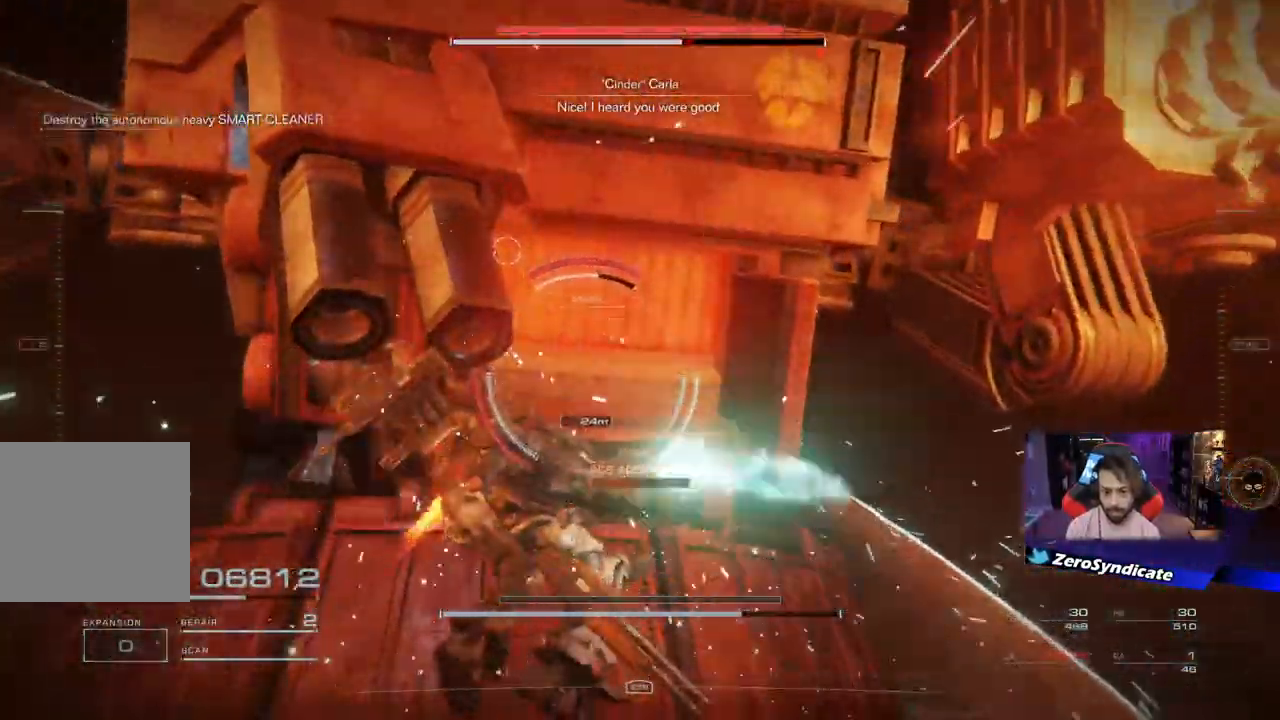
Gameplay with a controller (Xbox layout); each line is a JSON object with the inputs held at the frame after it. "events" lists button and stick changes between this image and that frame as [ms after this image, input, new state], when the widget could be followed in between.
{"buttons": [], "left_stick": "up-right", "right_stick": "center", "events": [[17, "L1", "down"], [150, "L1", "up"], [267, "right_stick", "center"], [367, "left_stick", "up-right"]]}
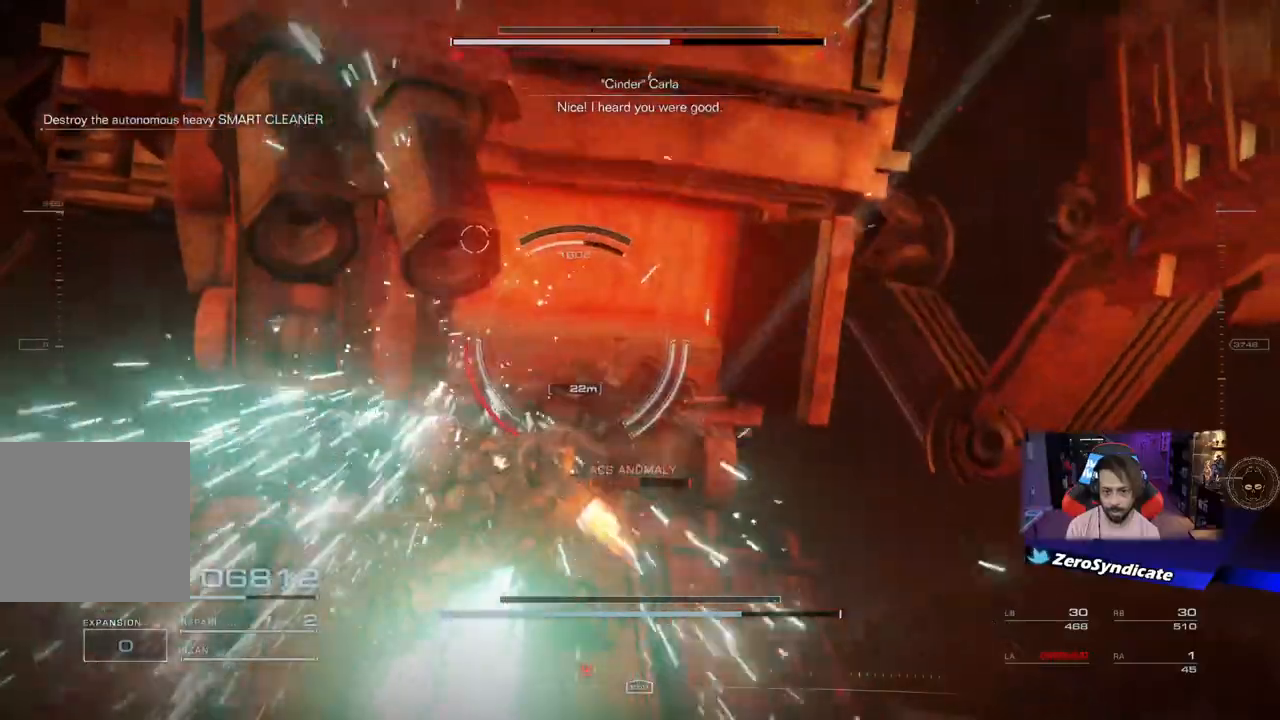
{"buttons": [], "left_stick": "up-right", "right_stick": "center", "events": [[133, "R2", "down"], [250, "R2", "up"], [333, "right_stick", "down"], [383, "right_stick", "center"]]}
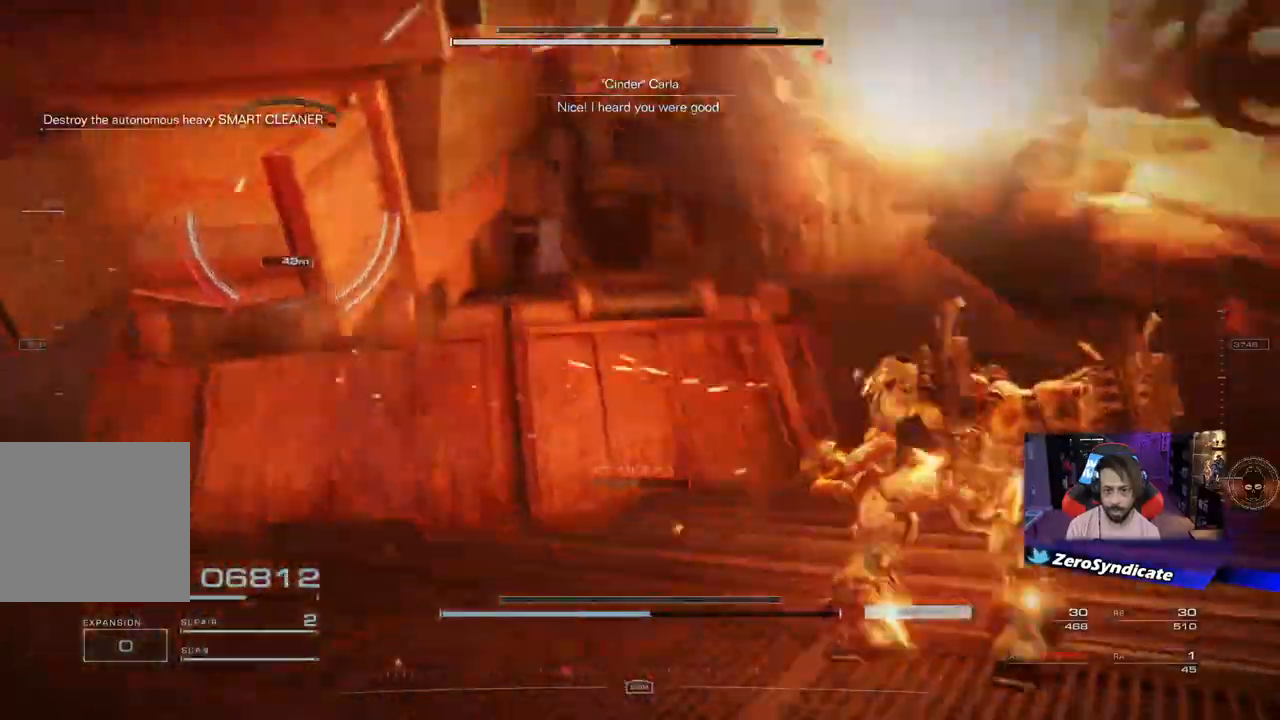
{"buttons": [], "left_stick": "up-right", "right_stick": "left", "events": [[67, "right_stick", "left"]]}
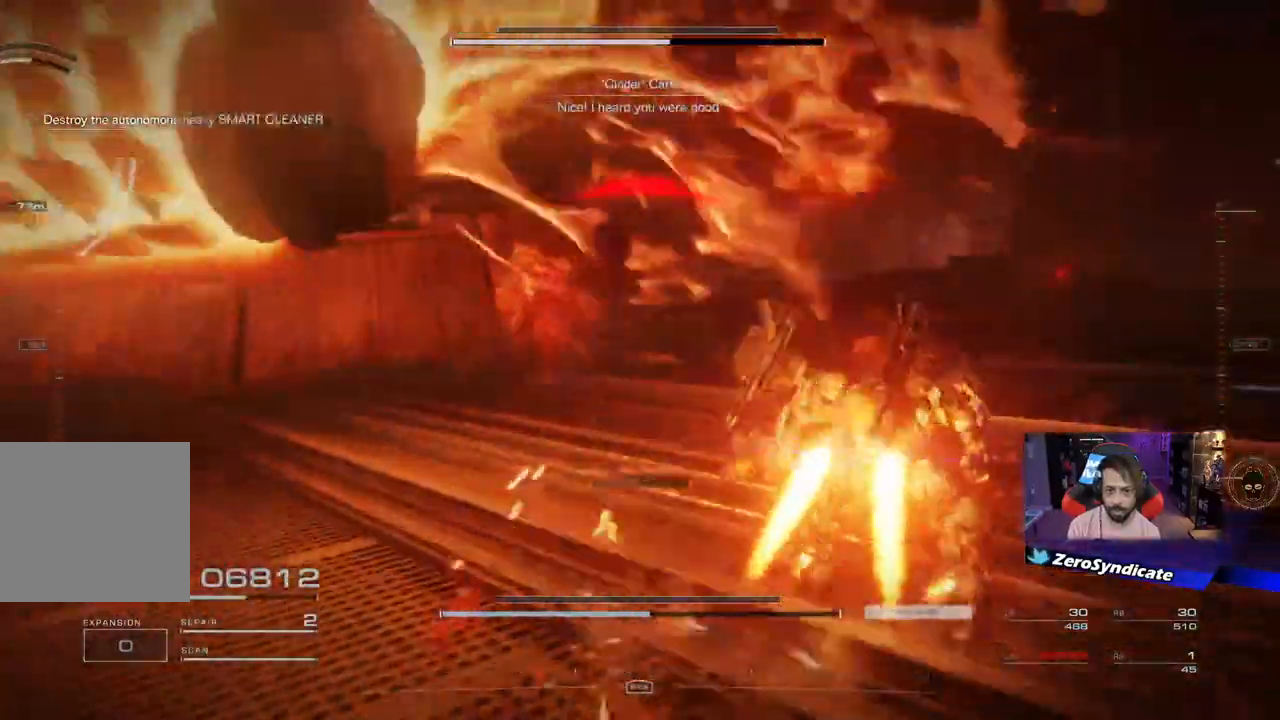
{"buttons": [], "left_stick": "up-right", "right_stick": "left", "events": [[17, "right_stick", "center"], [50, "R2", "down"], [217, "R2", "up"], [483, "right_stick", "left"]]}
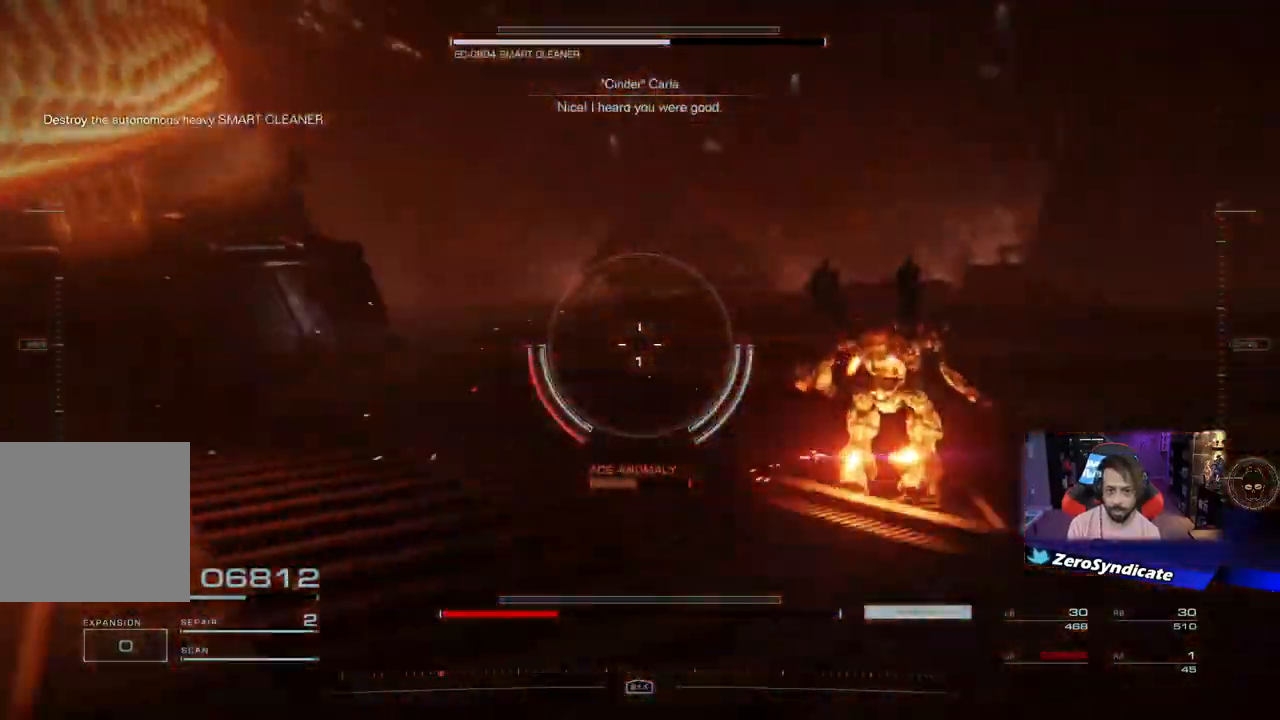
{"buttons": [], "left_stick": "up-right", "right_stick": "left", "events": []}
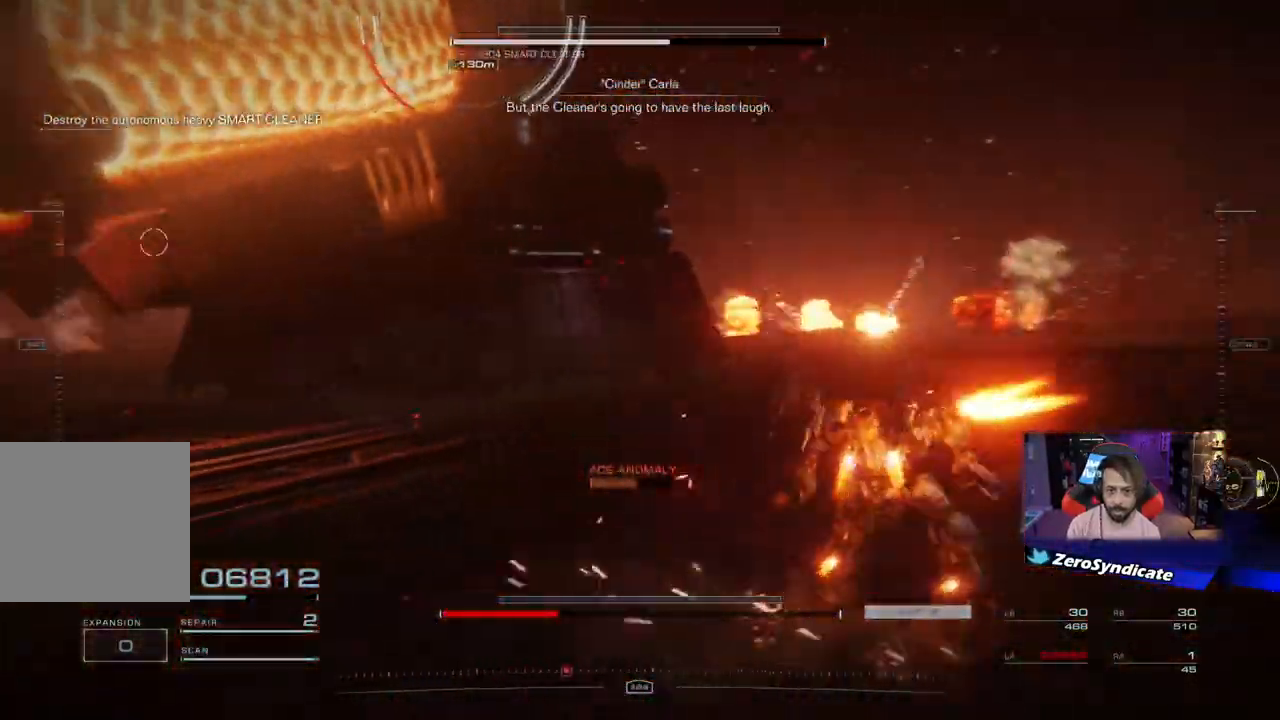
{"buttons": ["L2"], "left_stick": "up-right", "right_stick": "center", "events": [[133, "L2", "down"], [350, "right_stick", "center"]]}
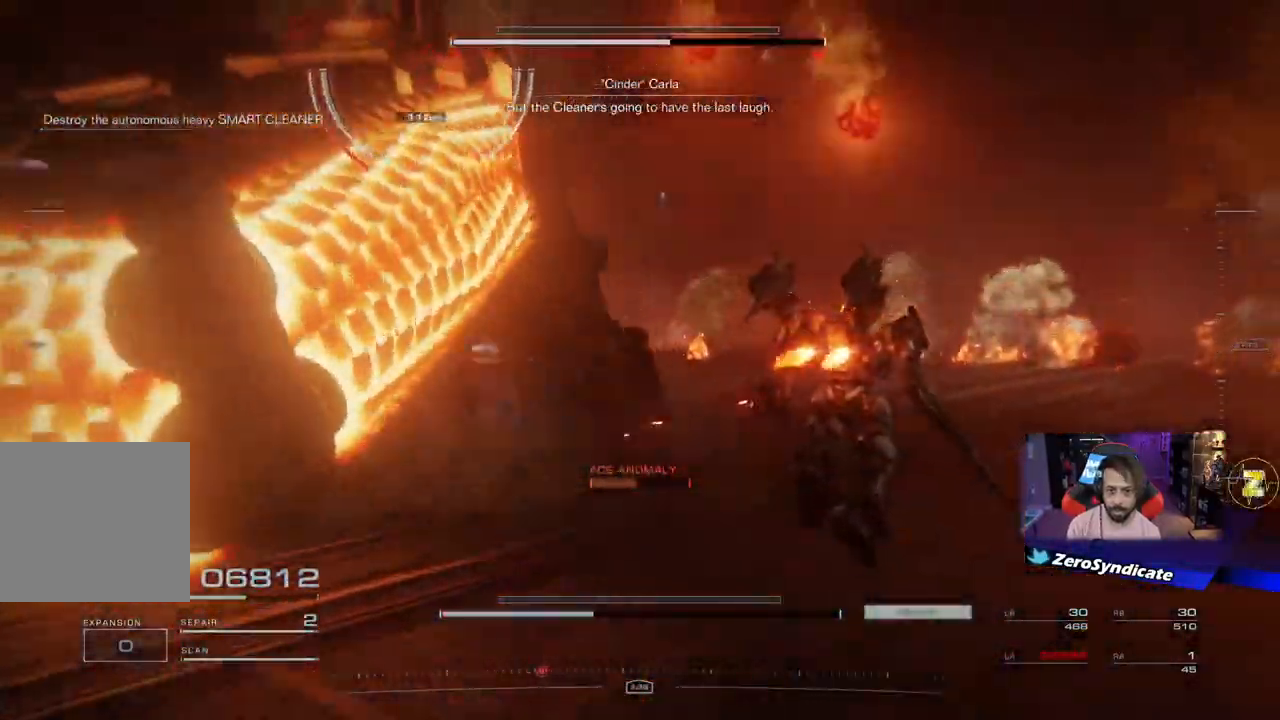
{"buttons": [], "left_stick": "down-right", "right_stick": "center", "events": [[167, "left_stick", "right"], [250, "L2", "up"], [300, "left_stick", "down-right"]]}
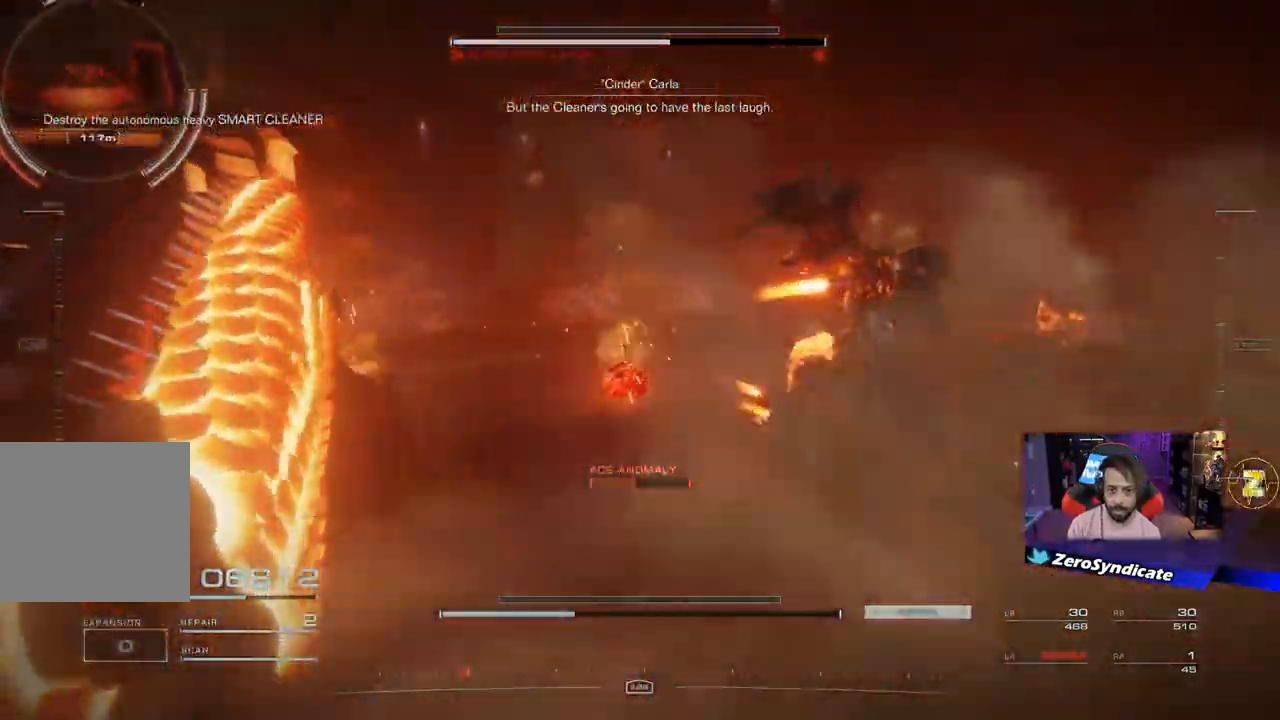
{"buttons": [], "left_stick": "up-right", "right_stick": "left", "events": [[100, "left_stick", "up-right"], [217, "right_stick", "down-left"], [317, "right_stick", "left"]]}
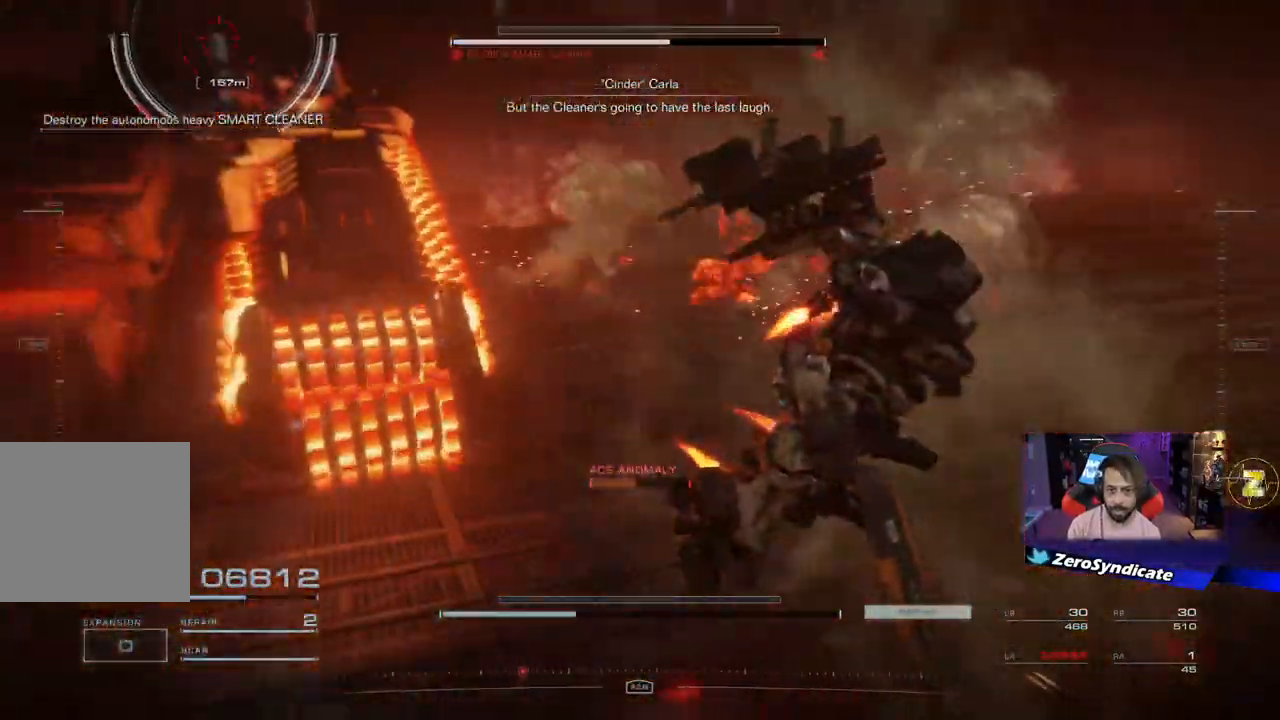
{"buttons": [], "left_stick": "right", "right_stick": "center", "events": [[67, "left_stick", "right"], [350, "right_stick", "center"]]}
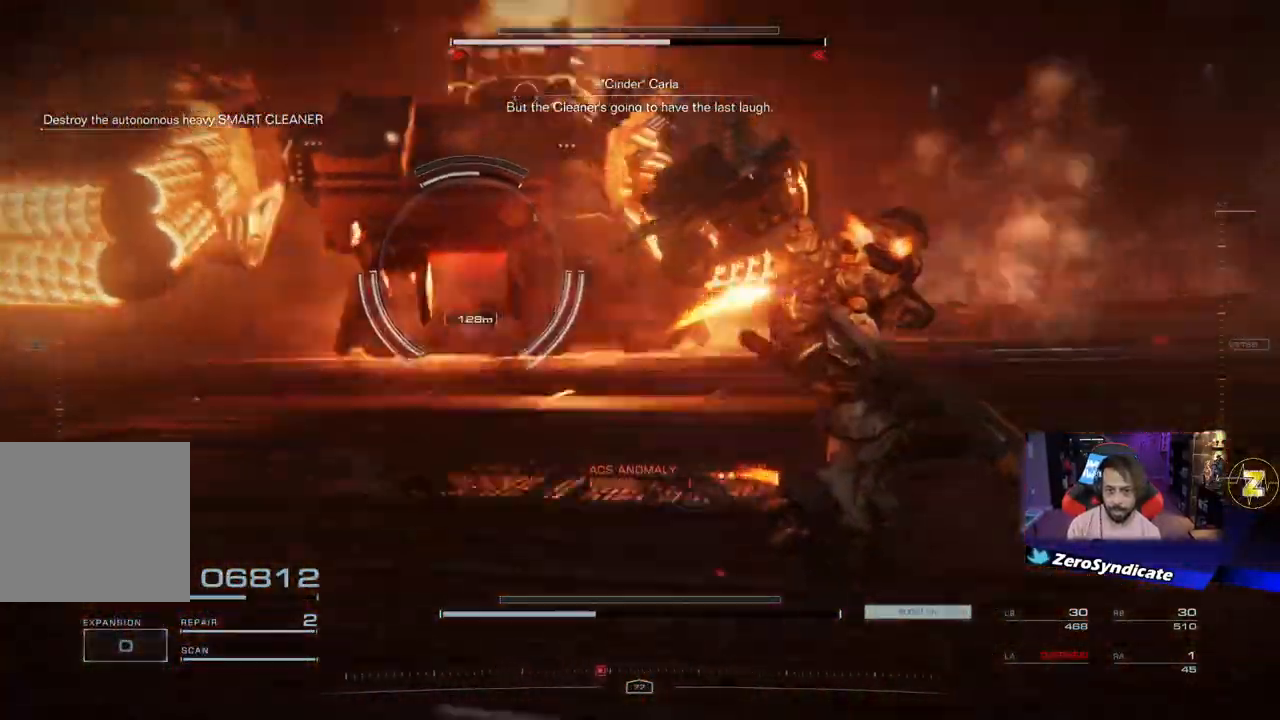
{"buttons": [], "left_stick": "up-right", "right_stick": "left", "events": [[33, "left_stick", "up-right"], [183, "right_stick", "left"]]}
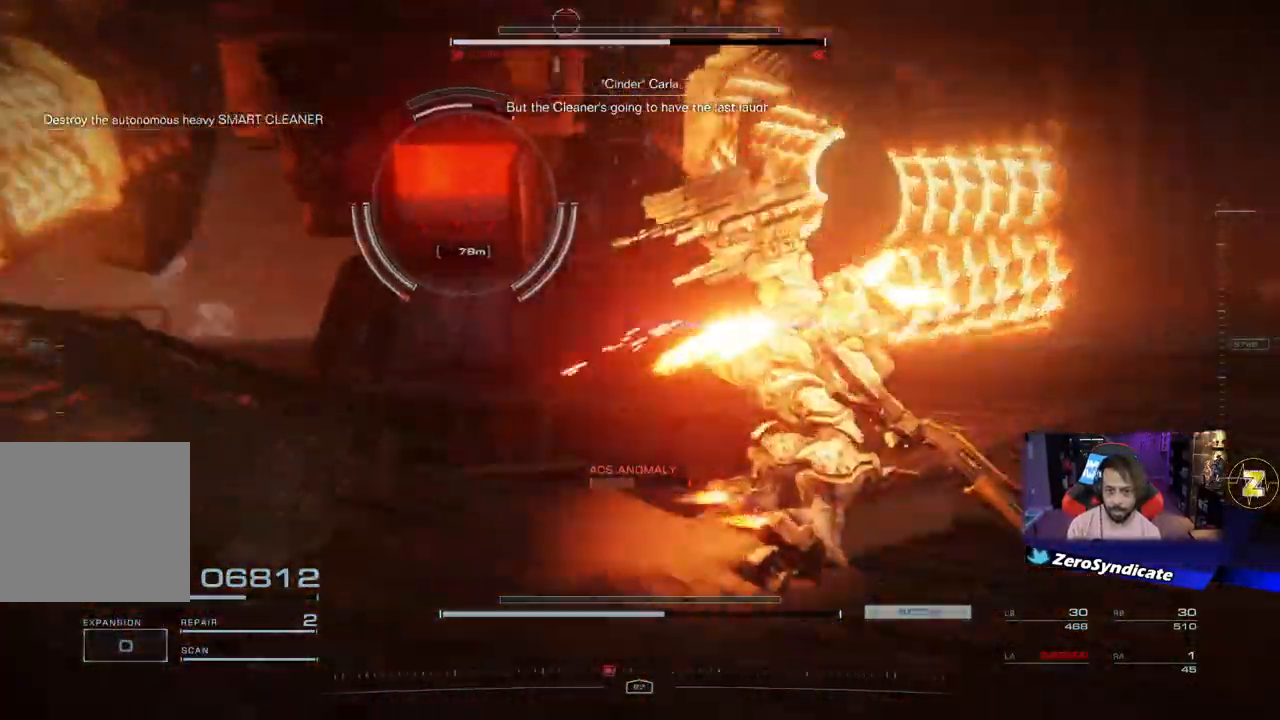
{"buttons": [], "left_stick": "down-left", "right_stick": "left", "events": [[67, "left_stick", "up-left"], [117, "right_stick", "up-left"], [133, "left_stick", "left"], [267, "R2", "down"], [333, "left_stick", "down-left"], [417, "R2", "up"], [483, "right_stick", "left"]]}
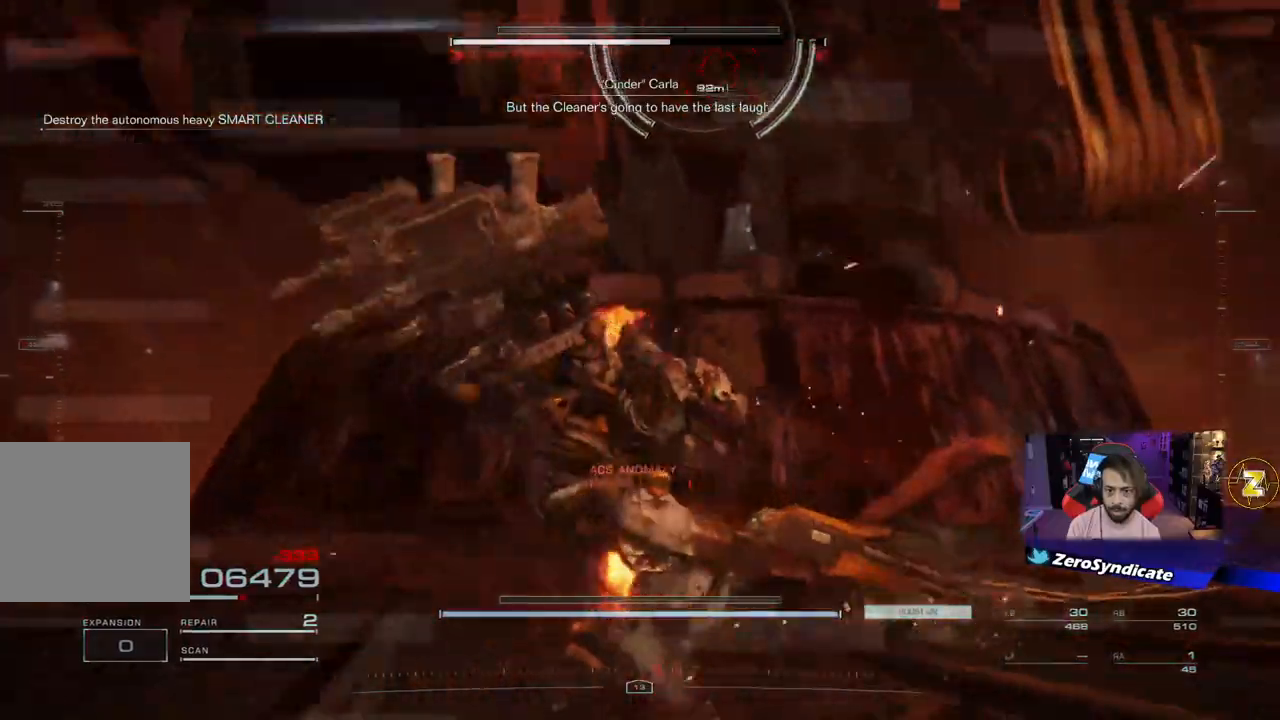
{"buttons": [], "left_stick": "left", "right_stick": "left", "events": [[367, "R2", "down"], [467, "left_stick", "left"], [500, "R2", "up"]]}
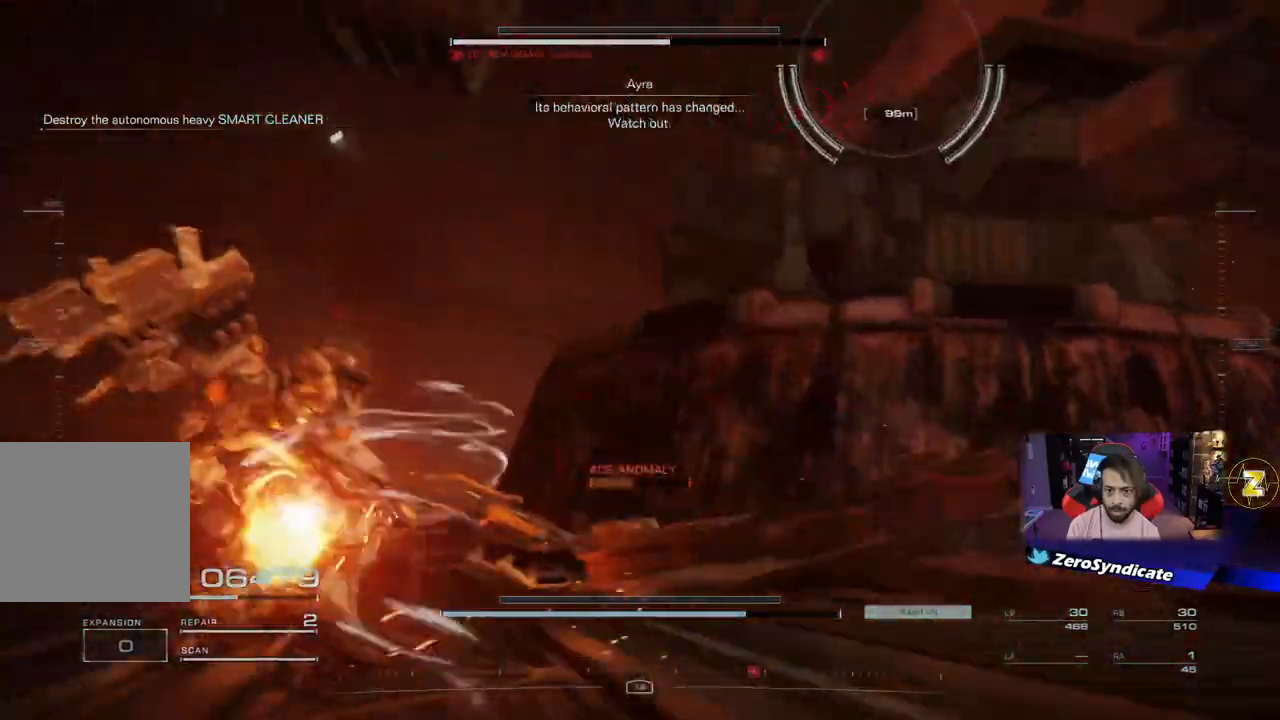
{"buttons": [], "left_stick": "left", "right_stick": "right", "events": [[17, "right_stick", "right"]]}
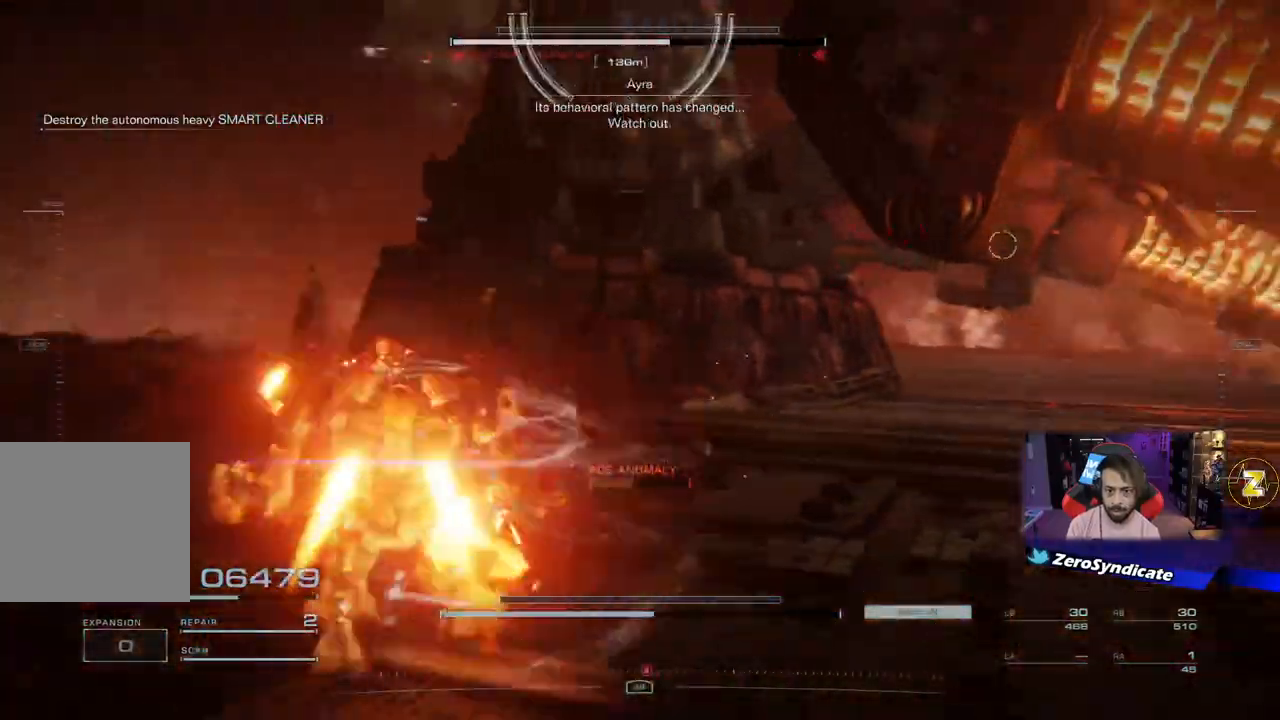
{"buttons": ["L2"], "left_stick": "left", "right_stick": "right", "events": [[150, "right_stick", "center"], [250, "right_stick", "right"], [400, "L2", "down"]]}
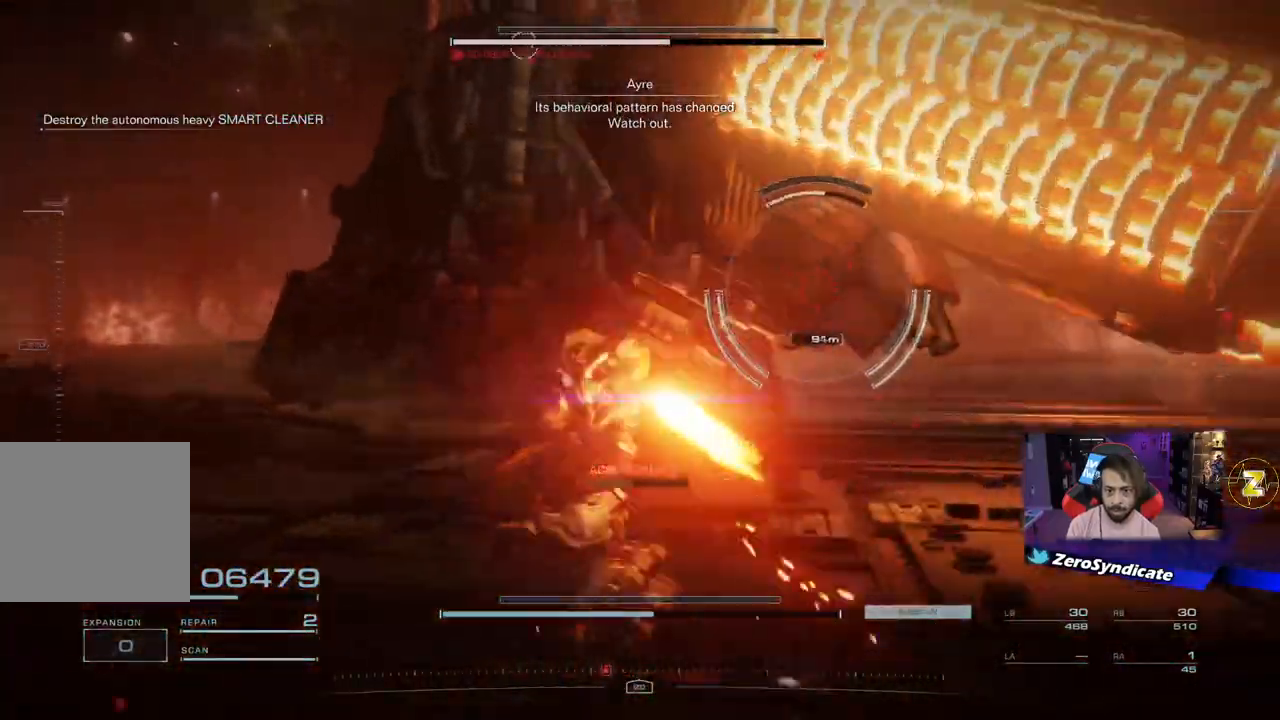
{"buttons": ["L2"], "left_stick": "left", "right_stick": "center", "events": [[33, "right_stick", "center"], [100, "right_stick", "down-right"], [150, "right_stick", "center"]]}
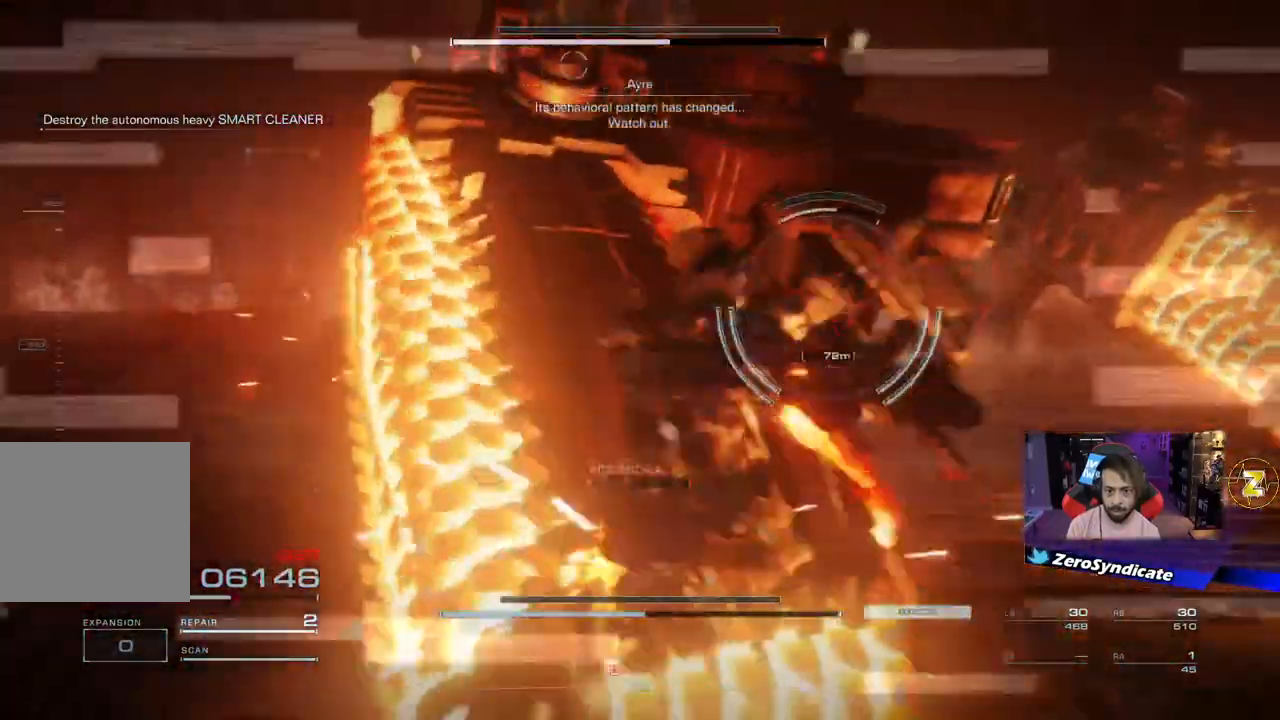
{"buttons": [], "left_stick": "center", "right_stick": "center", "events": [[367, "left_stick", "up"], [400, "L2", "up"], [450, "left_stick", "center"]]}
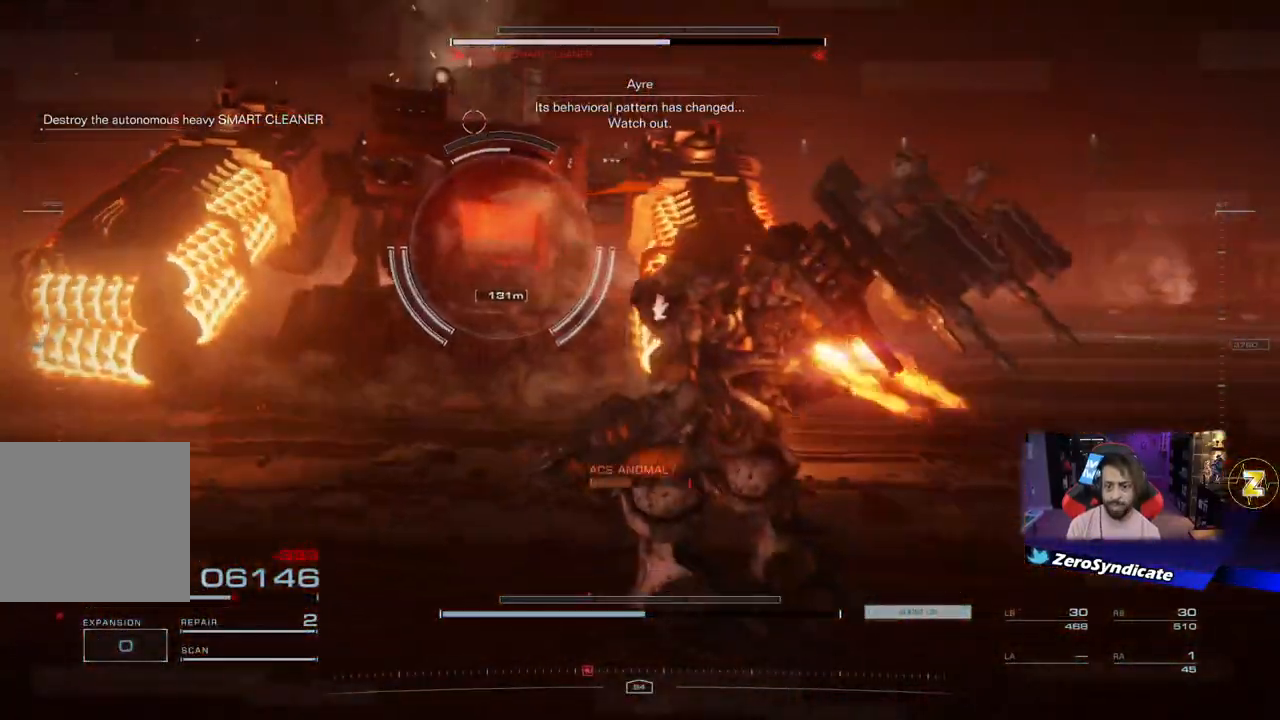
{"buttons": [], "left_stick": "right", "right_stick": "left", "events": [[133, "left_stick", "right"], [500, "right_stick", "left"]]}
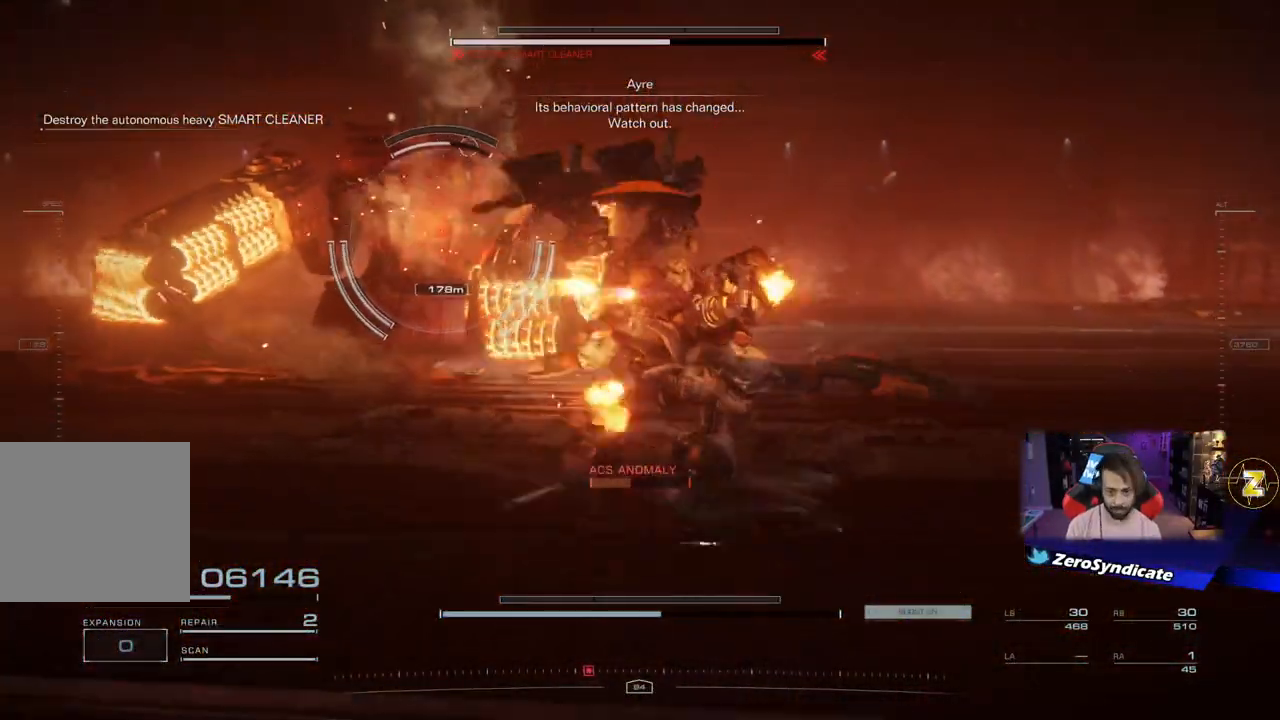
{"buttons": [], "left_stick": "up-right", "right_stick": "center", "events": [[200, "right_stick", "center"], [250, "left_stick", "up-right"]]}
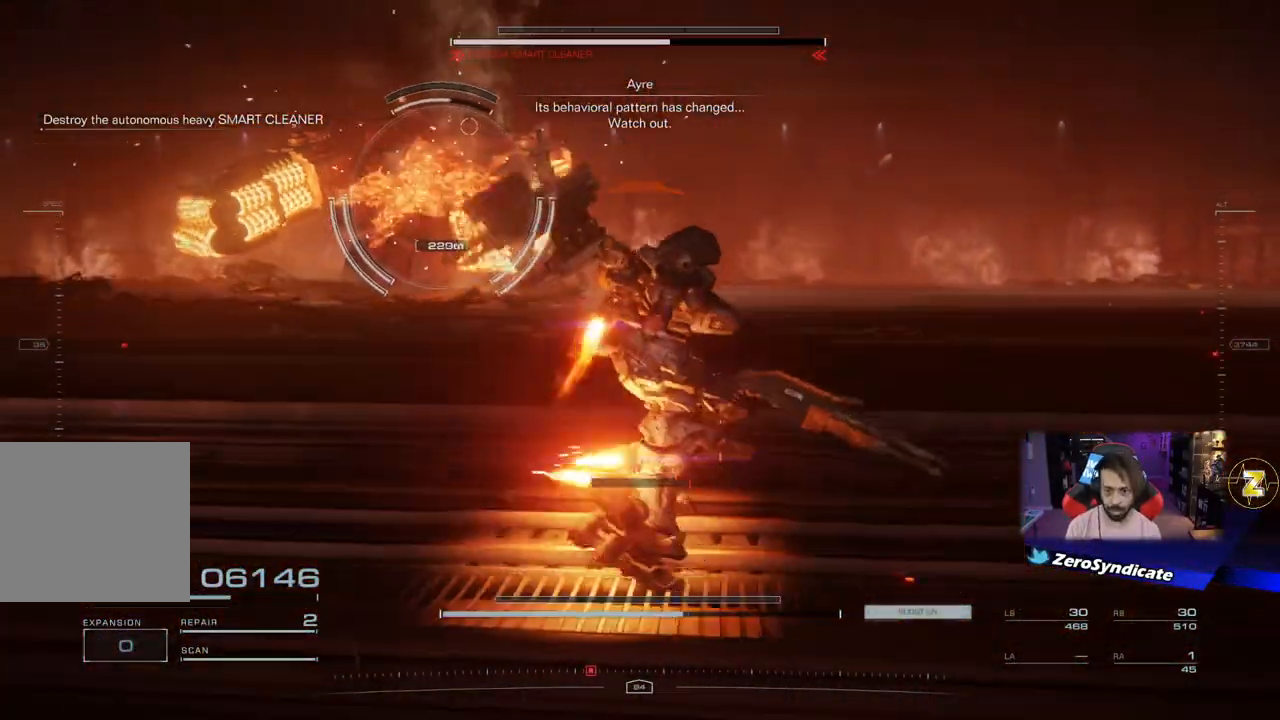
{"buttons": [], "left_stick": "up-right", "right_stick": "center", "events": []}
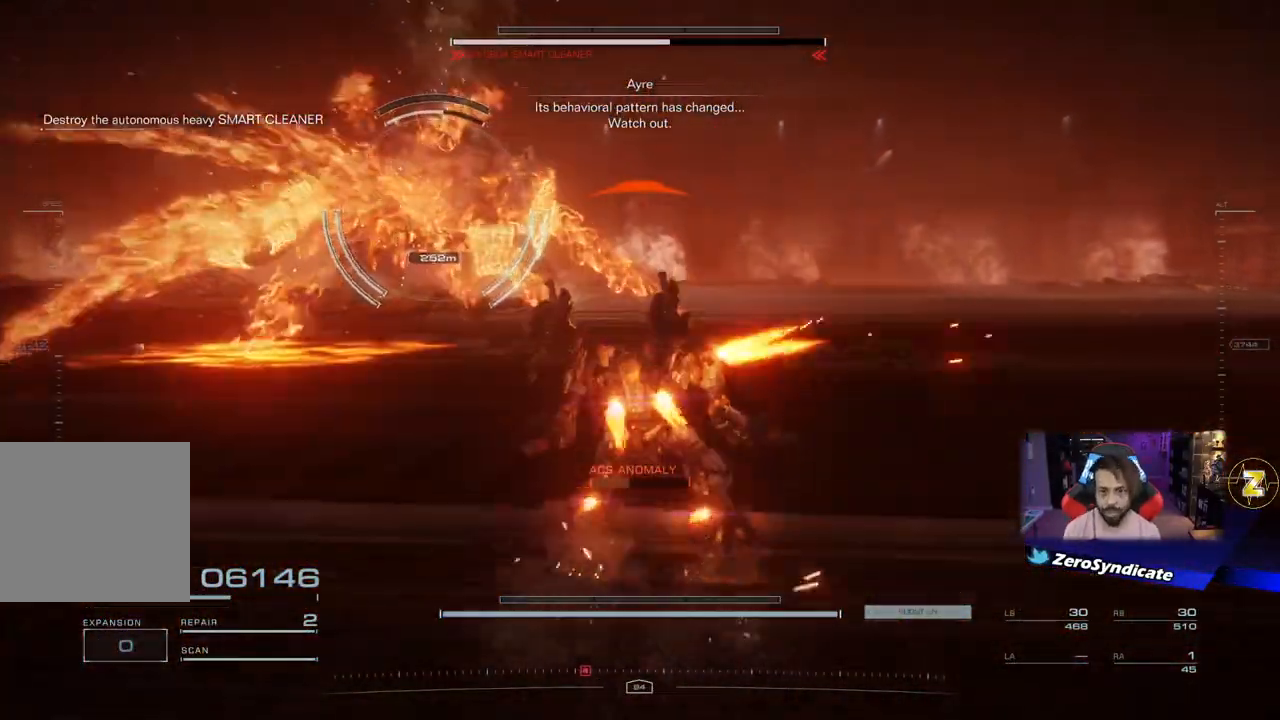
{"buttons": [], "left_stick": "right", "right_stick": "center", "events": [[283, "left_stick", "right"]]}
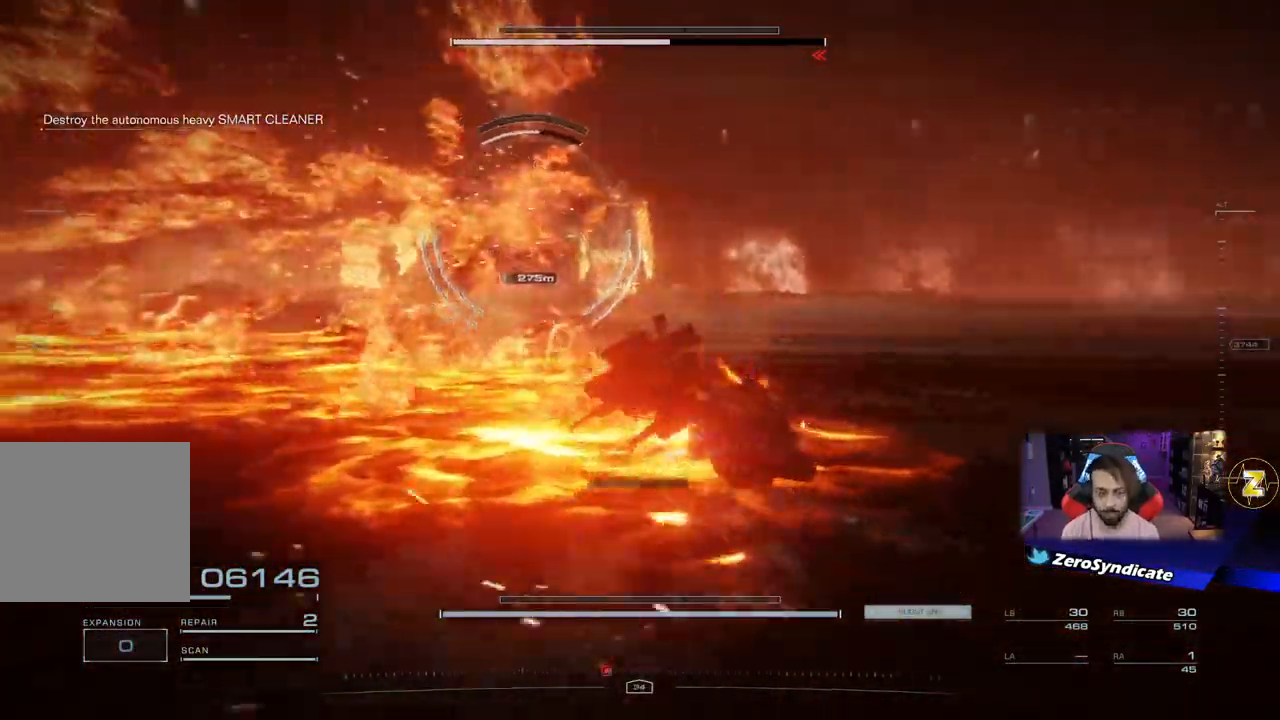
{"buttons": [], "left_stick": "right", "right_stick": "center", "events": [[17, "right_stick", "left"], [400, "right_stick", "center"]]}
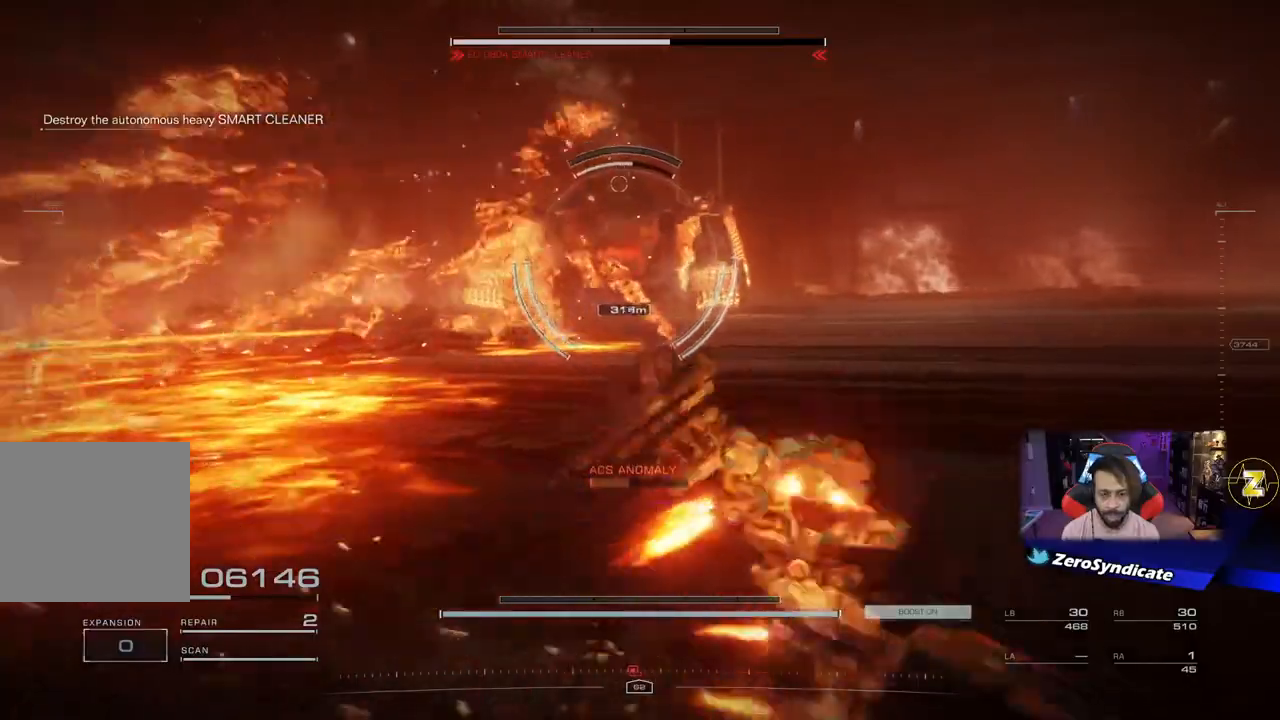
{"buttons": [], "left_stick": "up-right", "right_stick": "center", "events": [[67, "right_stick", "left"], [217, "right_stick", "center"], [250, "left_stick", "up-right"]]}
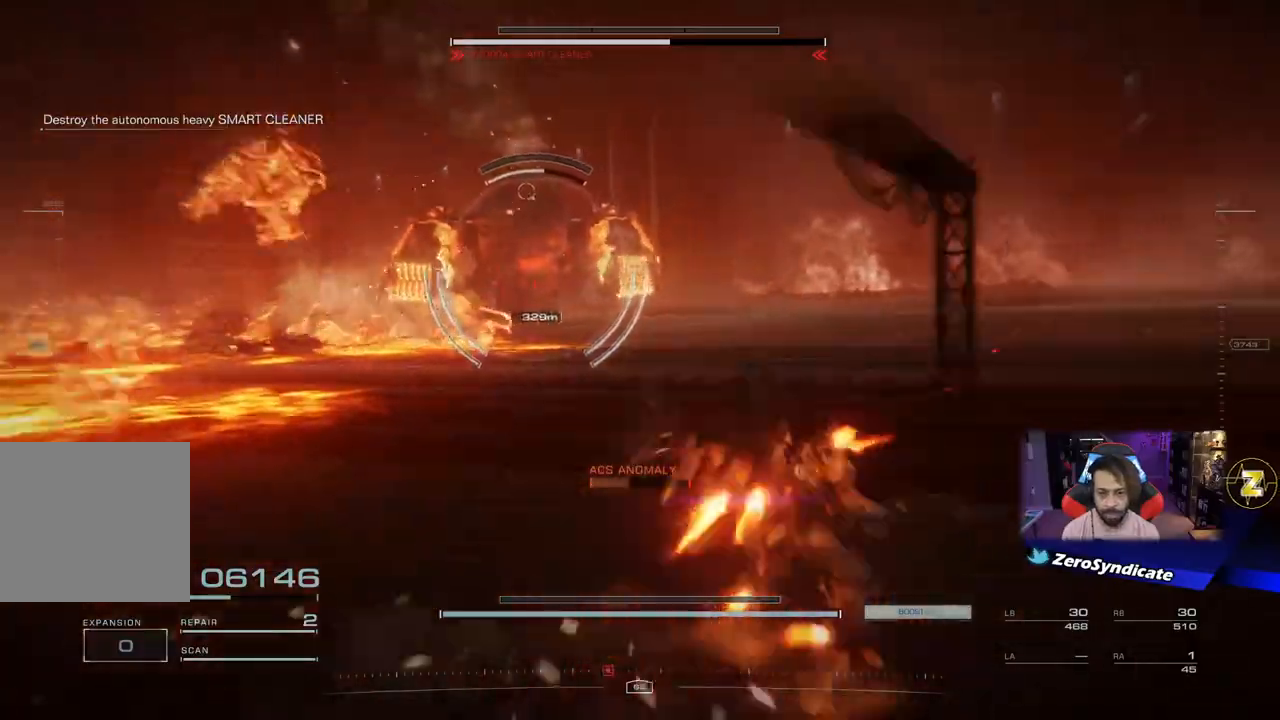
{"buttons": [], "left_stick": "up-right", "right_stick": "left", "events": [[150, "right_stick", "left"], [283, "right_stick", "center"], [467, "right_stick", "left"]]}
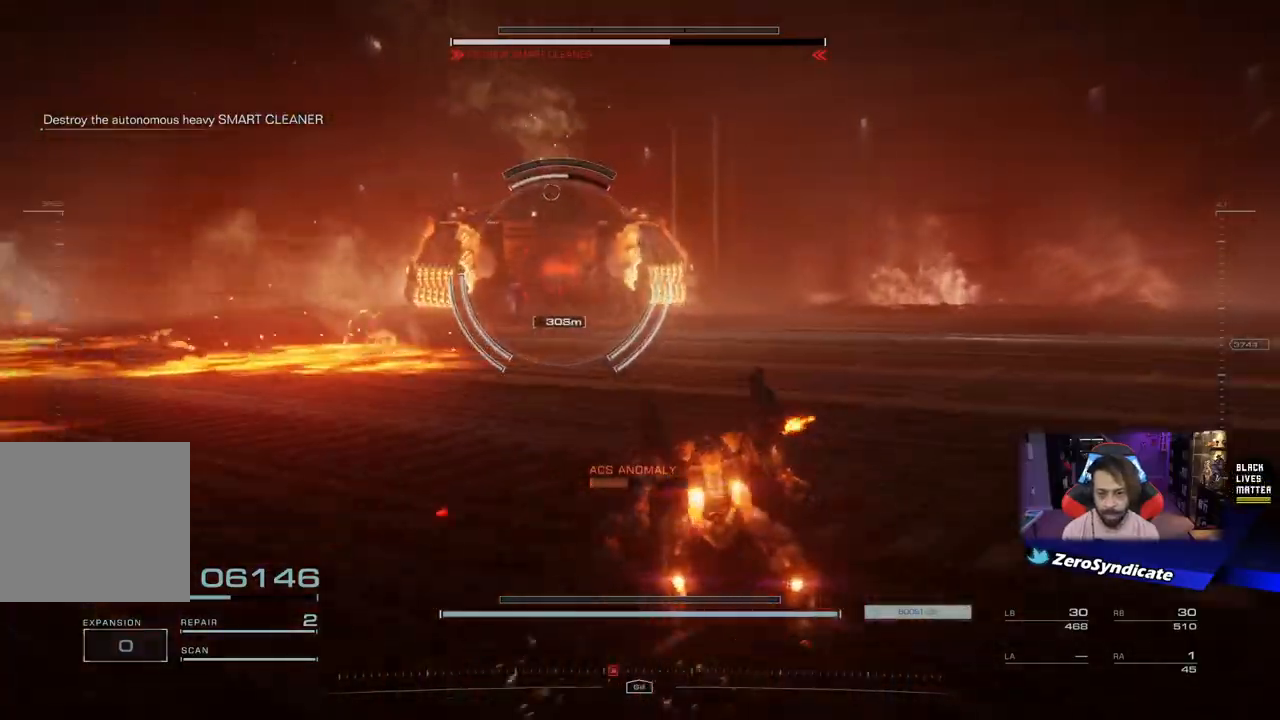
{"buttons": [], "left_stick": "up-right", "right_stick": "left", "events": []}
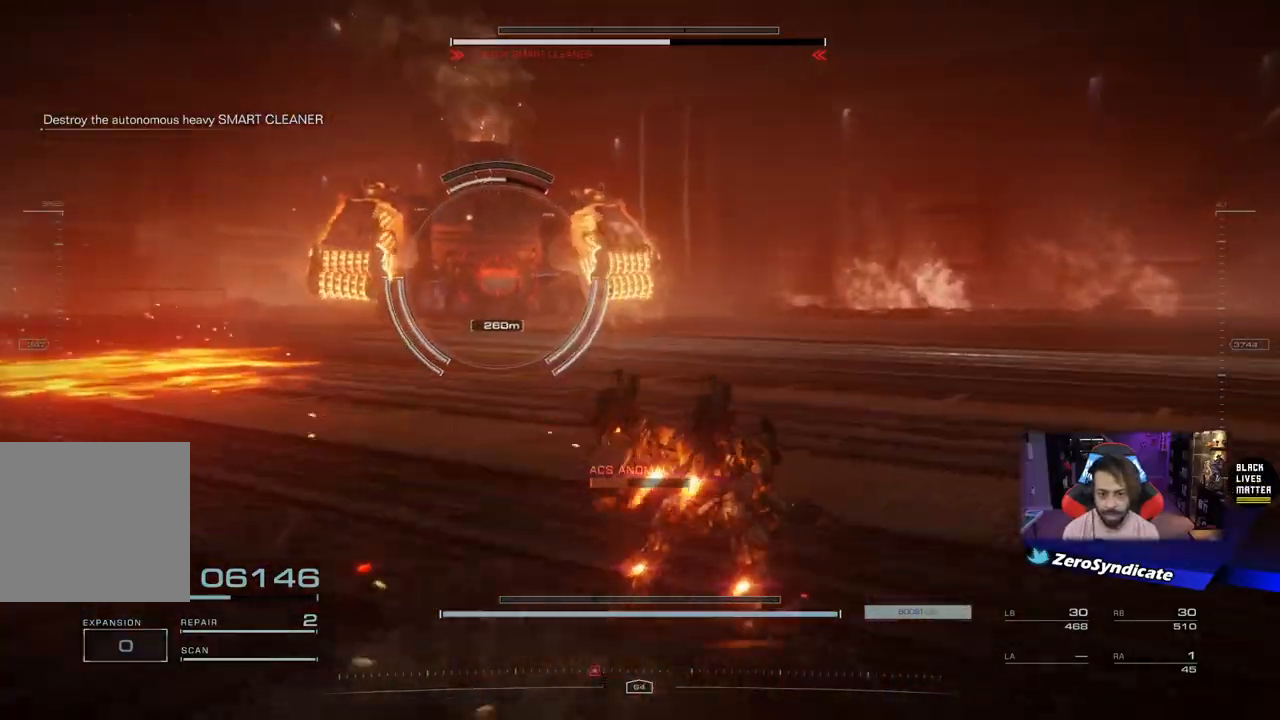
{"buttons": [], "left_stick": "up-right", "right_stick": "left", "events": []}
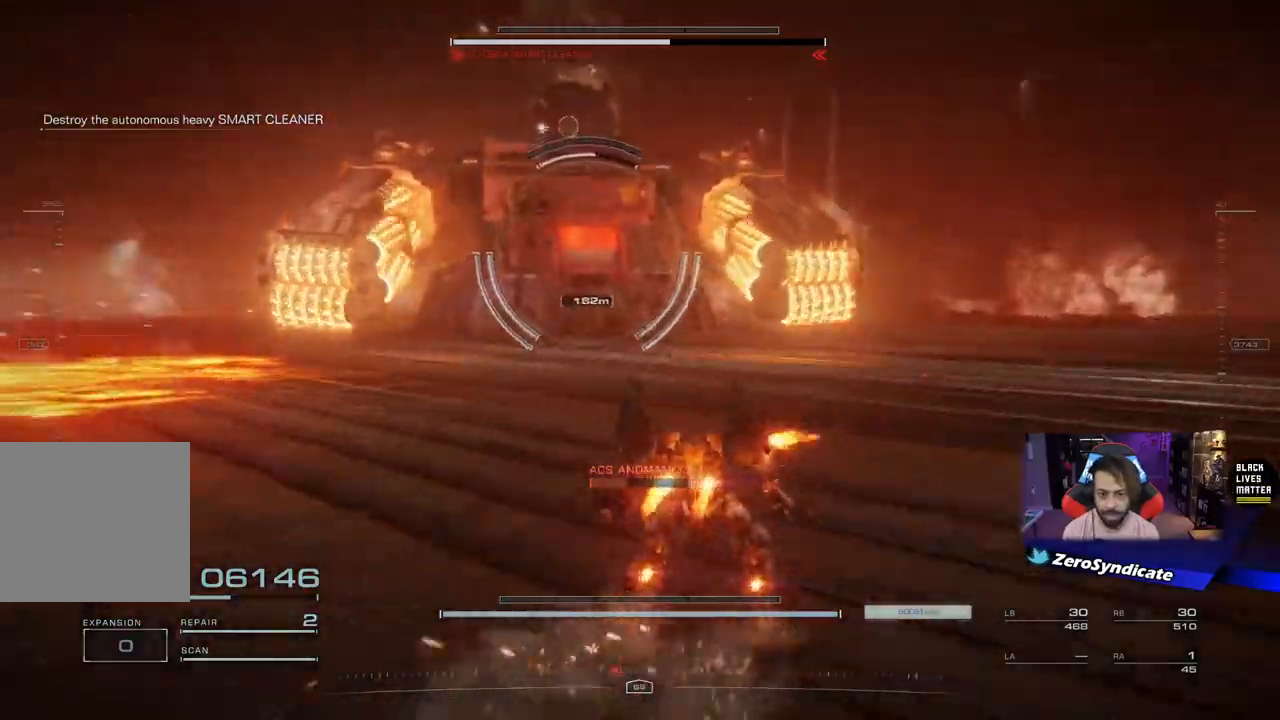
{"buttons": [], "left_stick": "right", "right_stick": "left", "events": [[33, "left_stick", "up"], [267, "R1", "down"], [267, "right_stick", "up"], [367, "right_stick", "left"], [383, "R1", "up"], [400, "left_stick", "right"]]}
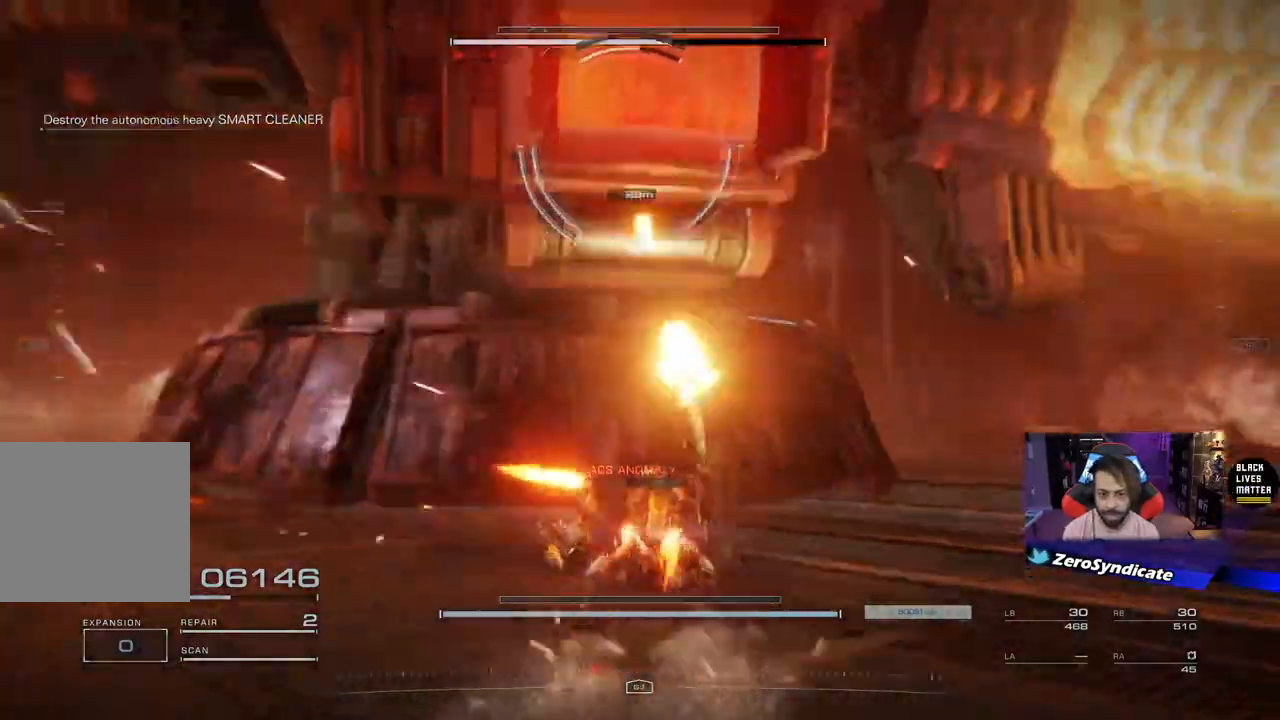
{"buttons": [], "left_stick": "right", "right_stick": "left", "events": [[33, "right_stick", "right"], [67, "L2", "down"], [133, "R2", "down"], [300, "R2", "up"], [333, "L2", "up"], [350, "right_stick", "down"], [500, "right_stick", "left"]]}
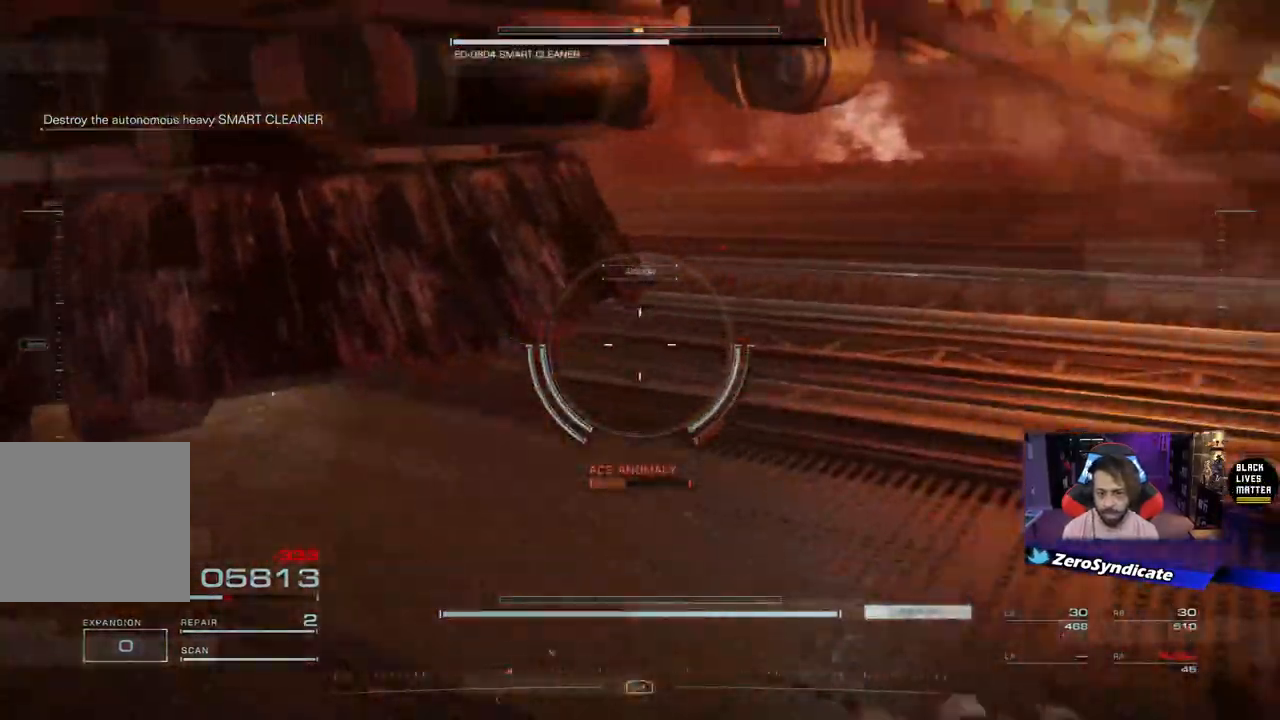
{"buttons": [], "left_stick": "up-right", "right_stick": "left", "events": [[483, "left_stick", "up-right"]]}
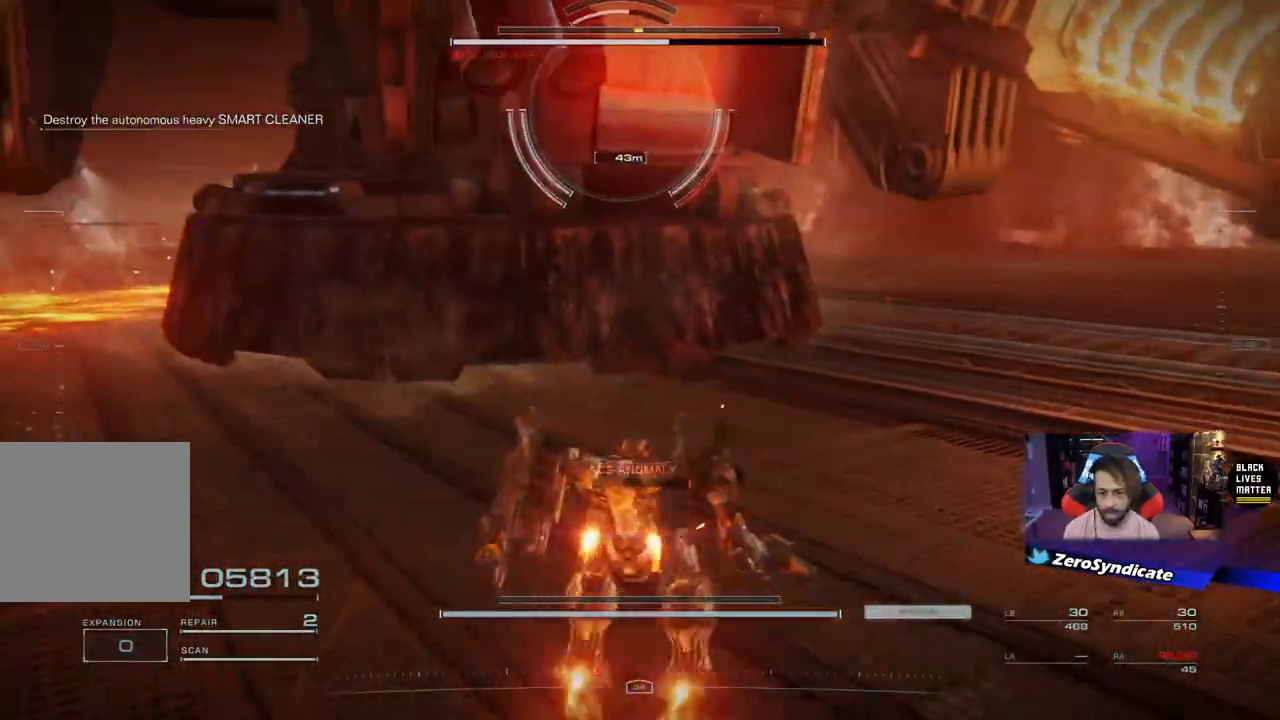
{"buttons": [], "left_stick": "up-right", "right_stick": "up-left", "events": [[133, "right_stick", "center"], [467, "right_stick", "up-left"]]}
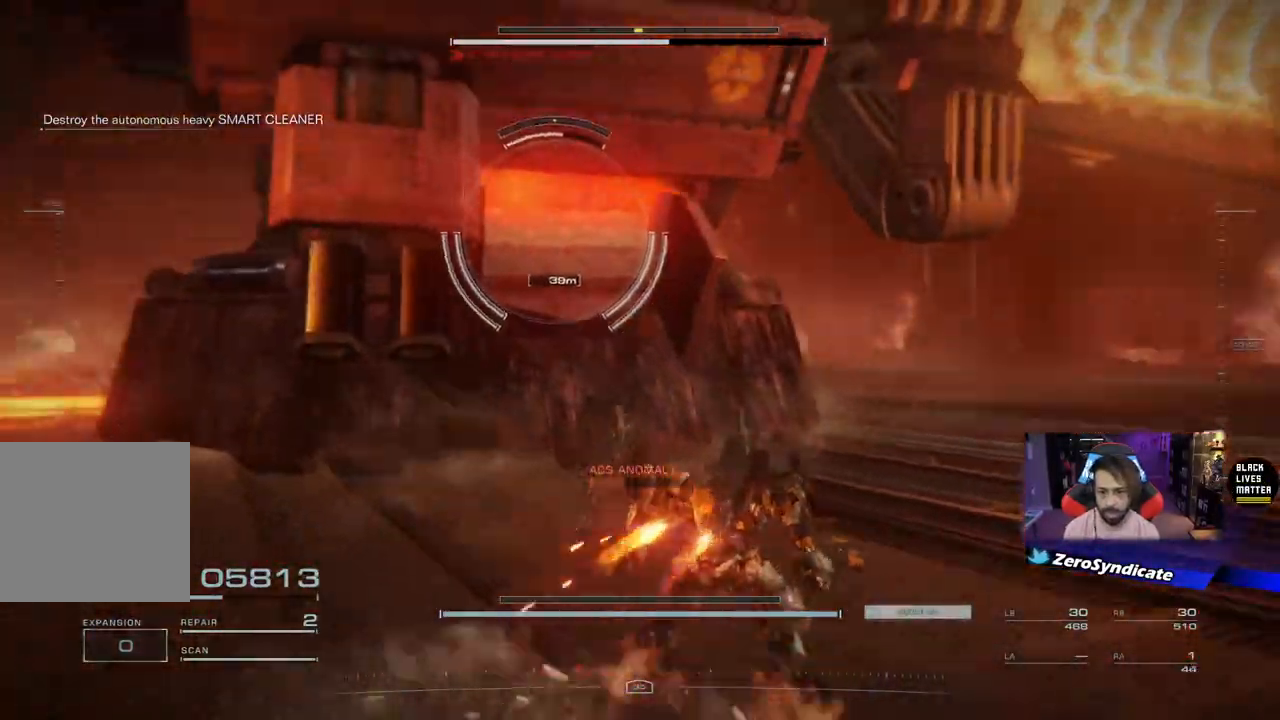
{"buttons": ["R1"], "left_stick": "down", "right_stick": "up-left", "events": [[33, "R1", "down"], [133, "R1", "up"], [233, "R1", "down"], [350, "R1", "up"], [367, "left_stick", "down-right"], [417, "left_stick", "down"], [433, "R1", "down"]]}